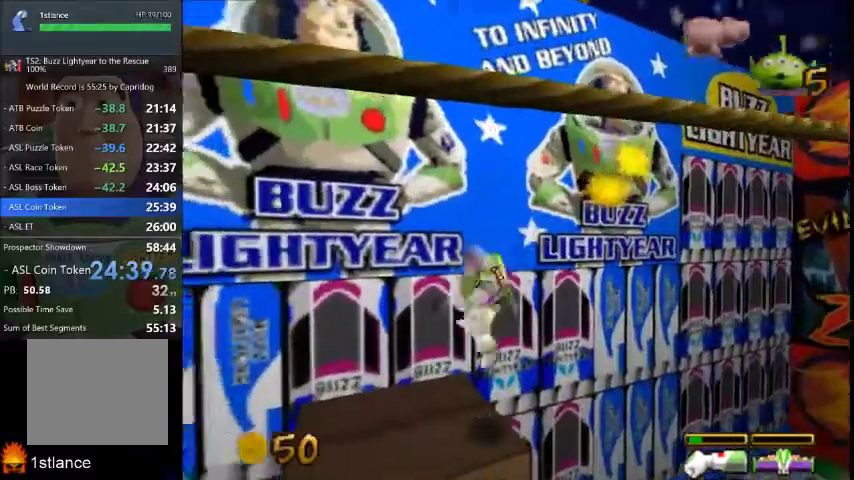
Gameplay with a controller (Xbox layout); each line is a JSON object with the inputs held at the frame after it. "events" lists button and stick changes between this image and that frame as [ms after this image, input, new state], when the widget could be followed in between. This overlay highlights the sticks when they move; stick clicks (L3 R3) are not distinguishable. Not read: A L3 R1 R3 X.
{"buttons": [], "left_stick": "down-left", "right_stick": "center", "events": [[100, "left_stick", "down"], [233, "left_stick", "down-left"]]}
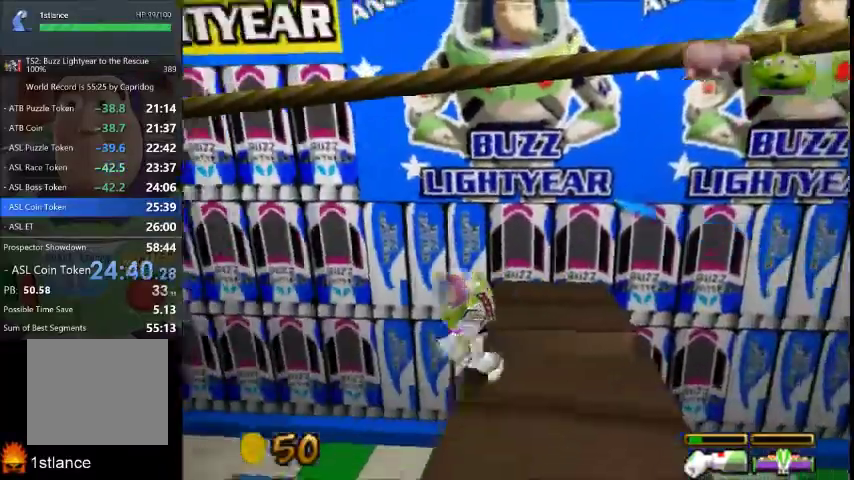
{"buttons": [], "left_stick": "left", "right_stick": "center", "events": [[200, "left_stick", "left"]]}
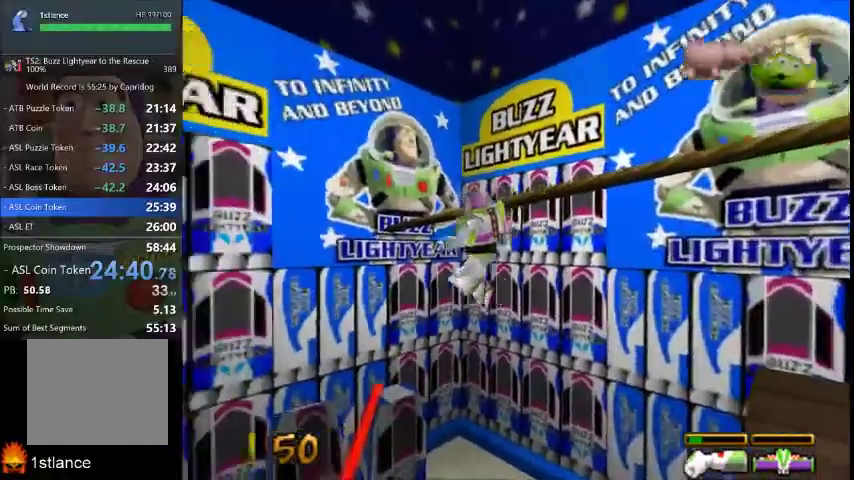
{"buttons": [], "left_stick": "left", "right_stick": "center", "events": []}
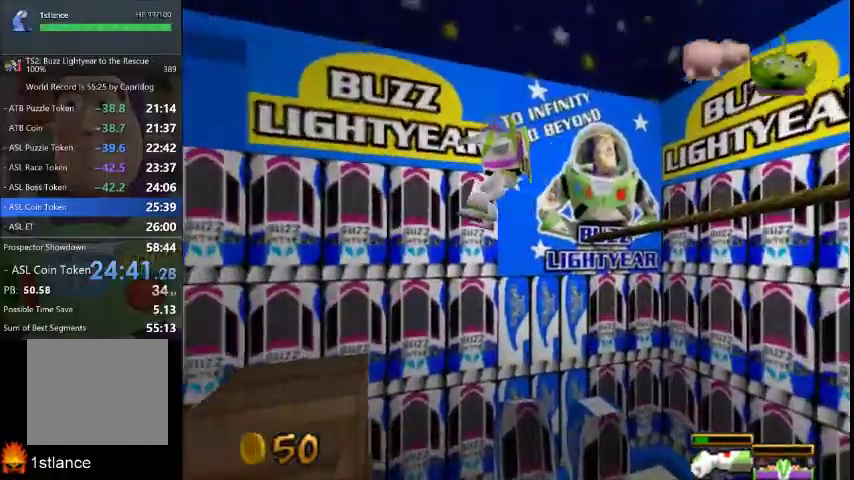
{"buttons": [], "left_stick": "left", "right_stick": "center", "events": []}
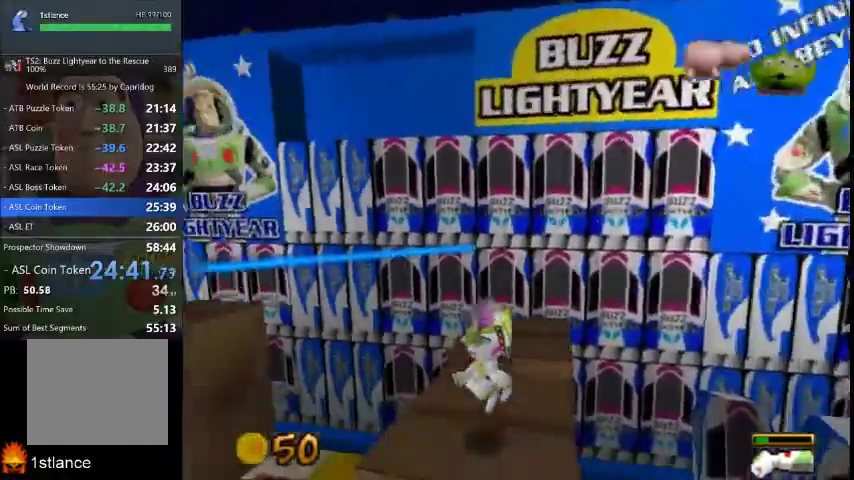
{"buttons": [], "left_stick": "up-left", "right_stick": "center", "events": [[233, "left_stick", "up-left"]]}
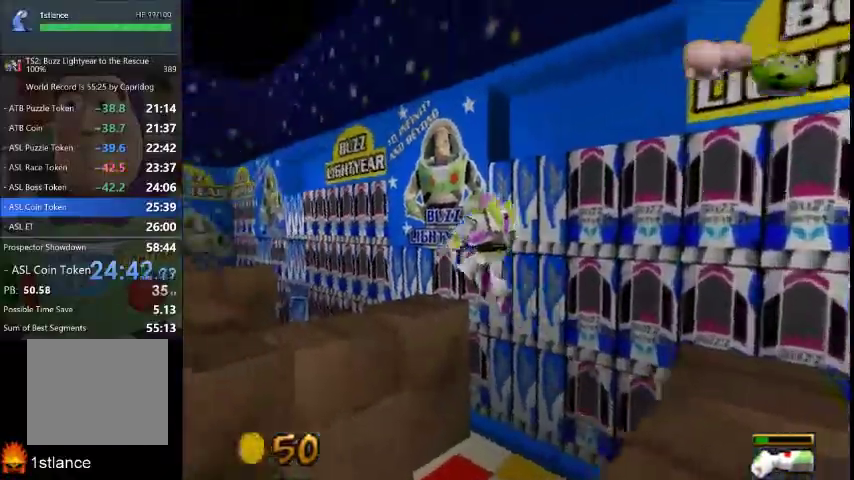
{"buttons": [], "left_stick": "up-left", "right_stick": "center", "events": []}
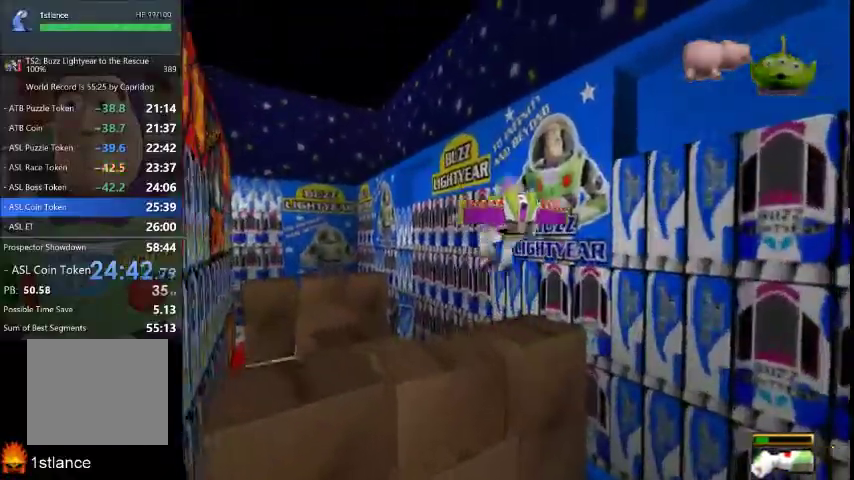
{"buttons": [], "left_stick": "up-left", "right_stick": "center", "events": []}
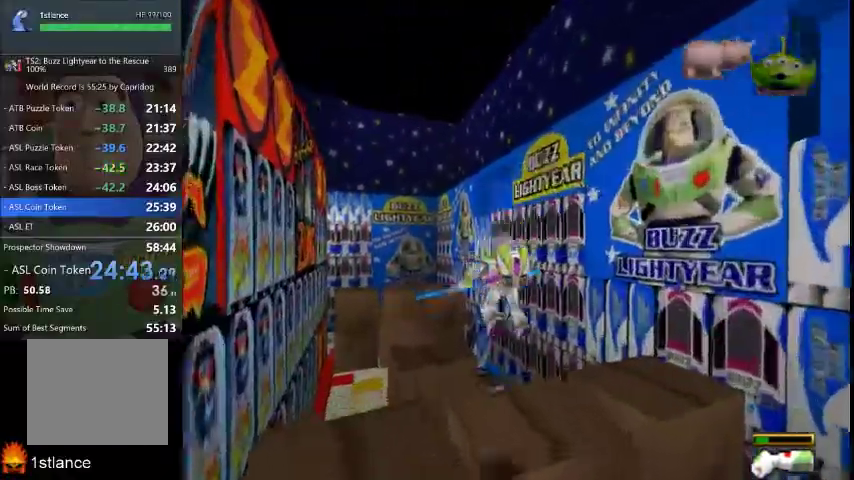
{"buttons": [], "left_stick": "up-left", "right_stick": "center", "events": []}
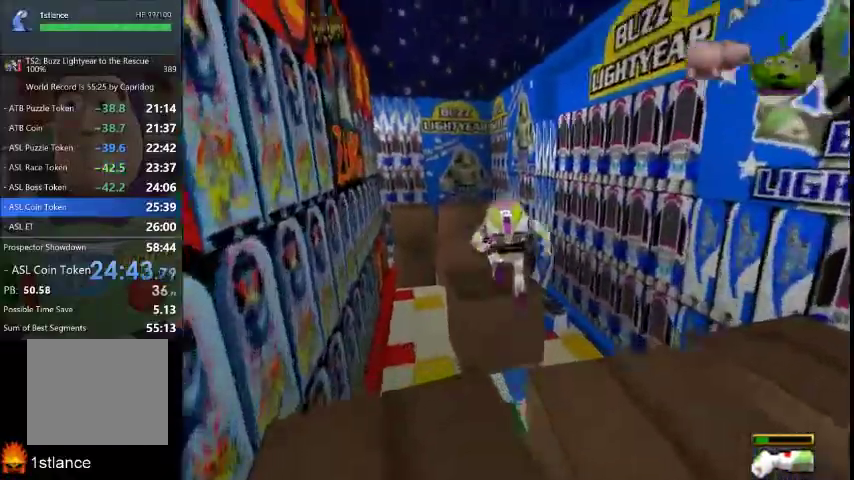
{"buttons": [], "left_stick": "up-left", "right_stick": "center", "events": []}
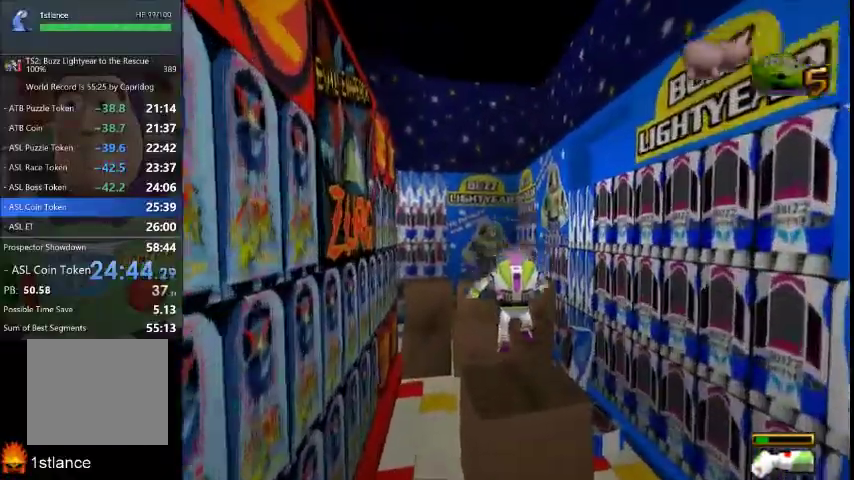
{"buttons": [], "left_stick": "up-left", "right_stick": "center", "events": []}
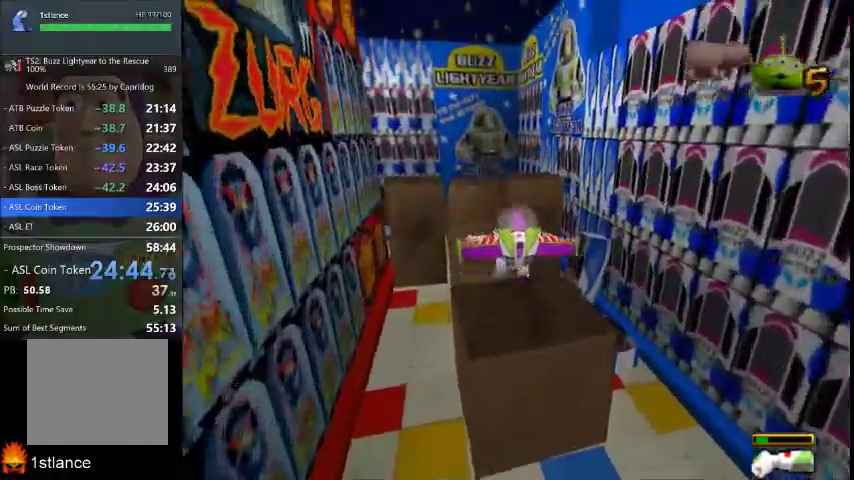
{"buttons": [], "left_stick": "up", "right_stick": "center", "events": [[468, "left_stick", "up"]]}
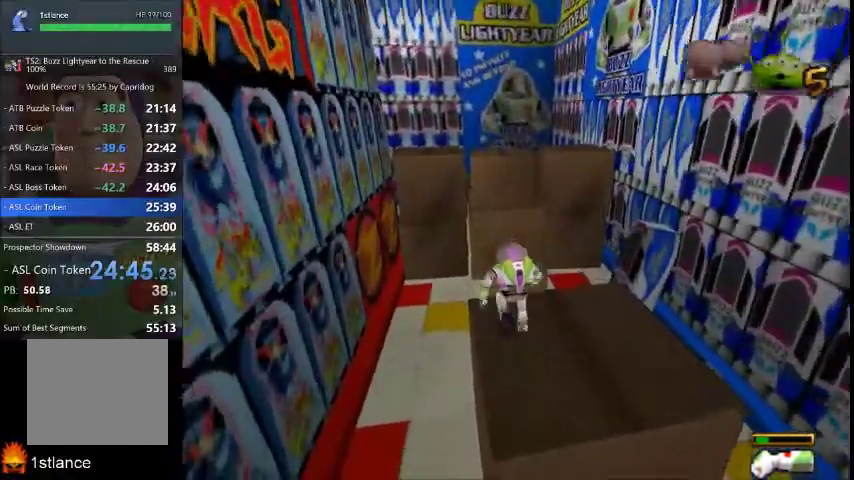
{"buttons": [], "left_stick": "up", "right_stick": "center", "events": [[67, "left_stick", "up-left"], [467, "left_stick", "up"]]}
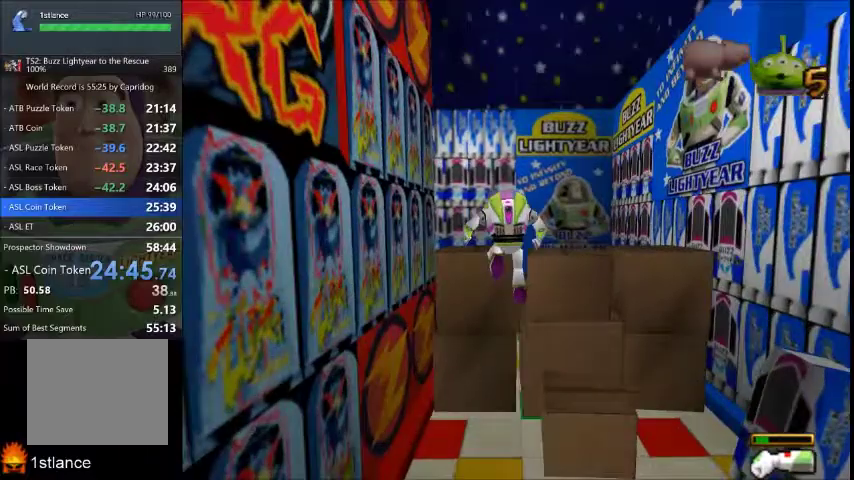
{"buttons": [], "left_stick": "up", "right_stick": "center", "events": []}
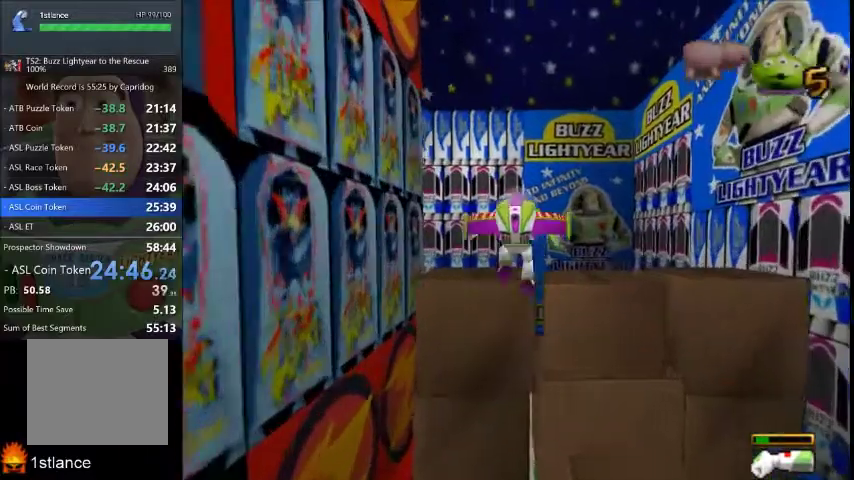
{"buttons": [], "left_stick": "up", "right_stick": "center", "events": []}
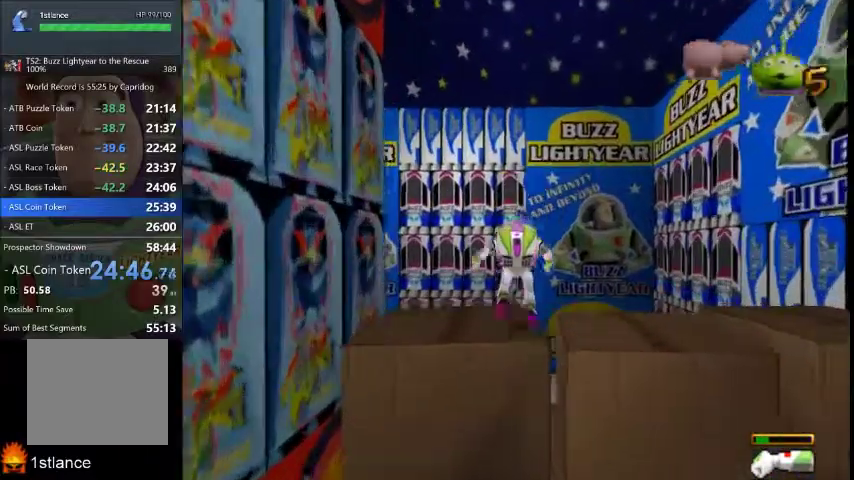
{"buttons": [], "left_stick": "up-left", "right_stick": "center", "events": [[201, "left_stick", "up-left"]]}
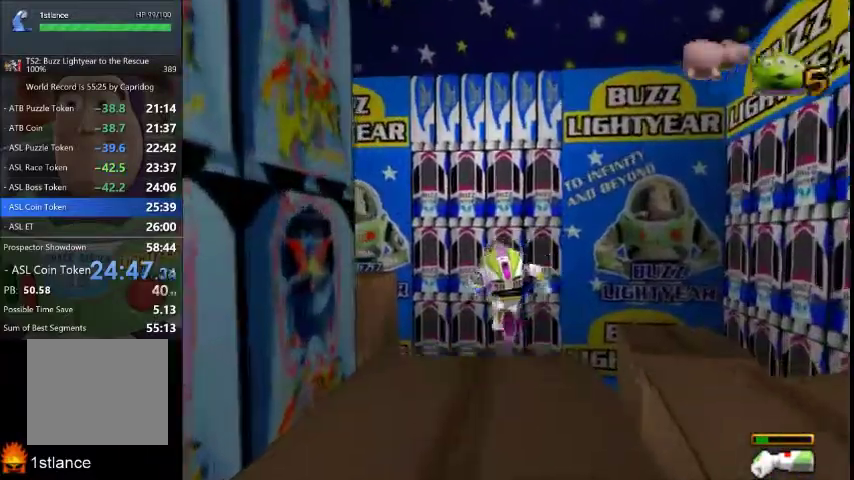
{"buttons": [], "left_stick": "up-left", "right_stick": "center", "events": []}
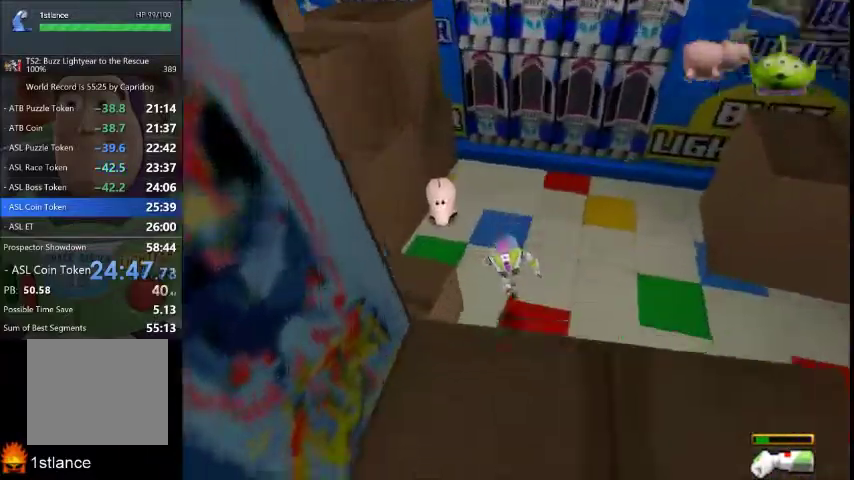
{"buttons": [], "left_stick": "up-left", "right_stick": "center", "events": []}
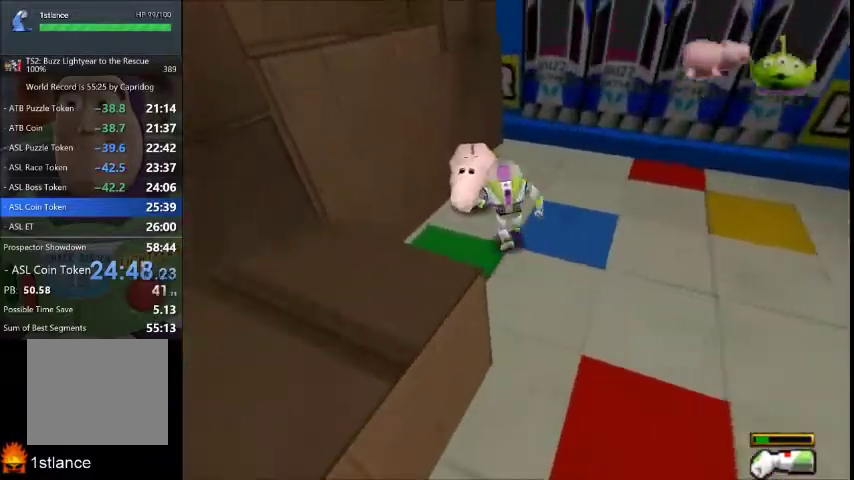
{"buttons": [], "left_stick": "up-left", "right_stick": "center"}
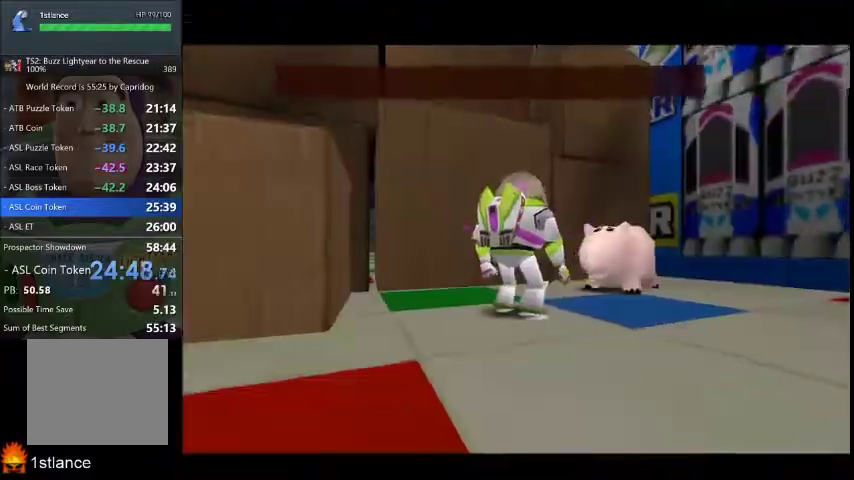
{"buttons": [], "left_stick": "center", "right_stick": "center", "events": [[201, "left_stick", "center"]]}
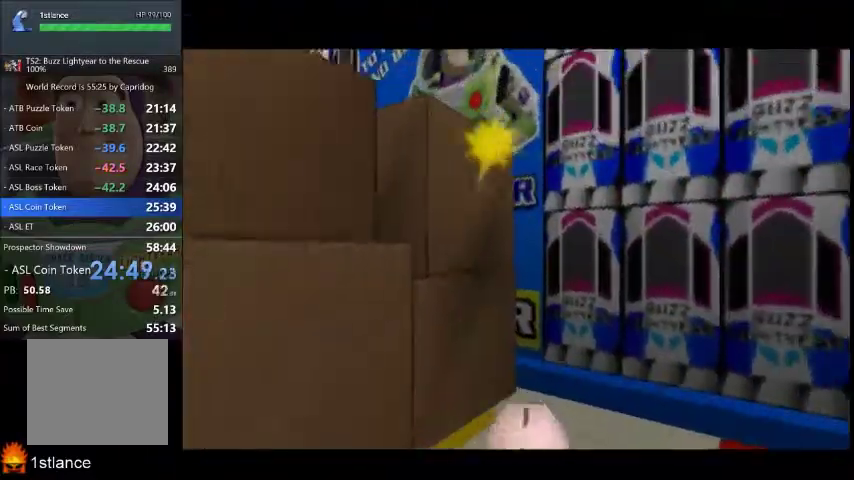
{"buttons": [], "left_stick": "center", "right_stick": "center", "events": []}
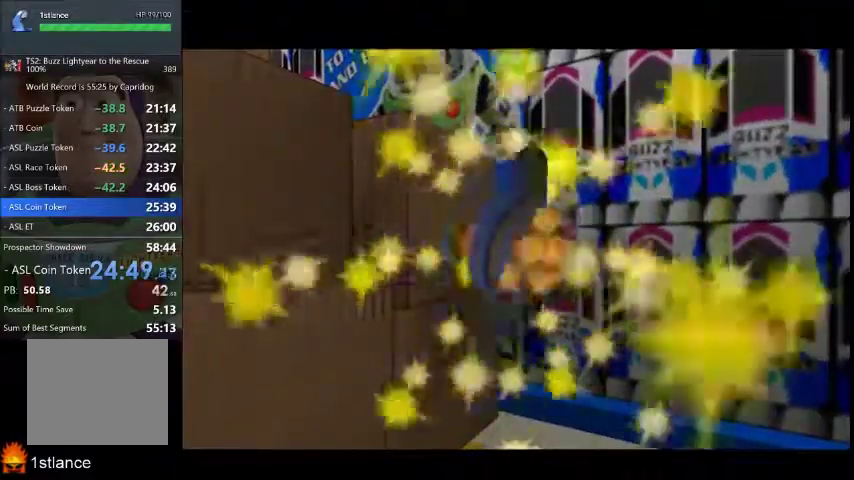
{"buttons": [], "left_stick": "center", "right_stick": "center", "events": []}
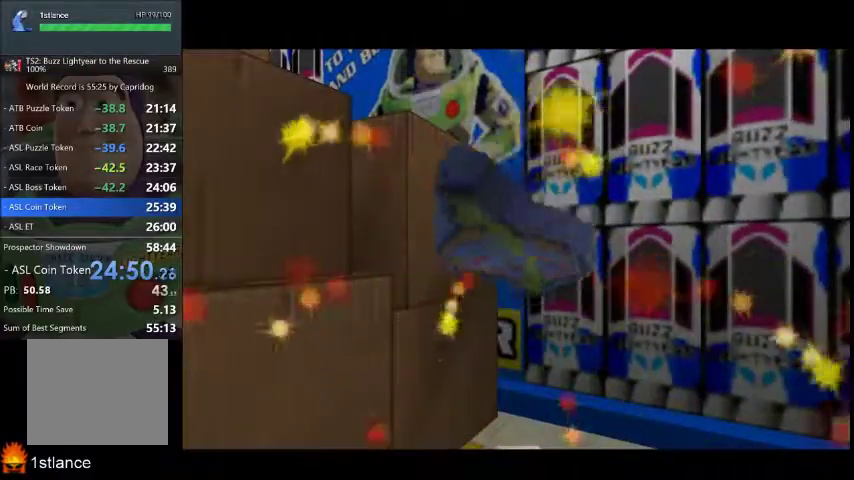
{"buttons": [], "left_stick": "center", "right_stick": "center", "events": []}
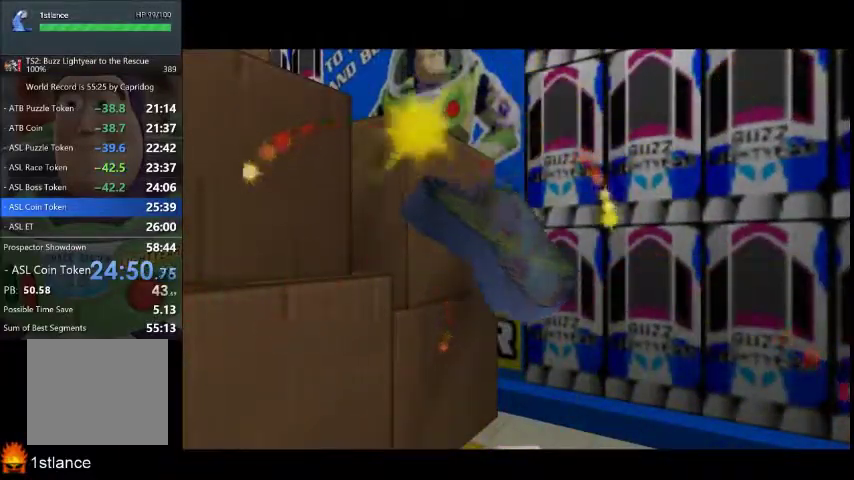
{"buttons": [], "left_stick": "center", "right_stick": "center", "events": []}
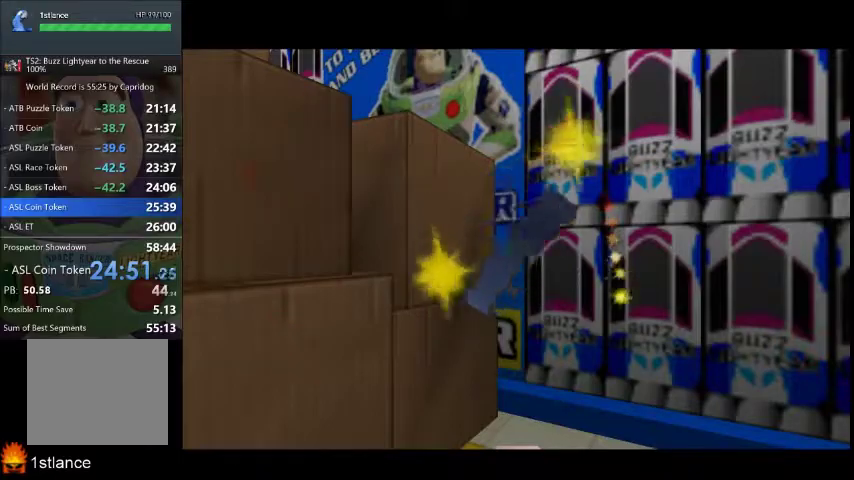
{"buttons": [], "left_stick": "center", "right_stick": "center", "events": []}
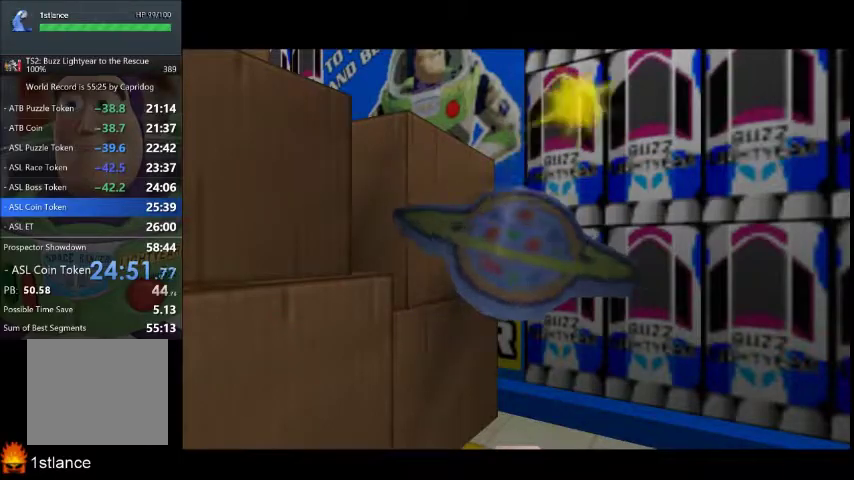
{"buttons": [], "left_stick": "center", "right_stick": "center", "events": []}
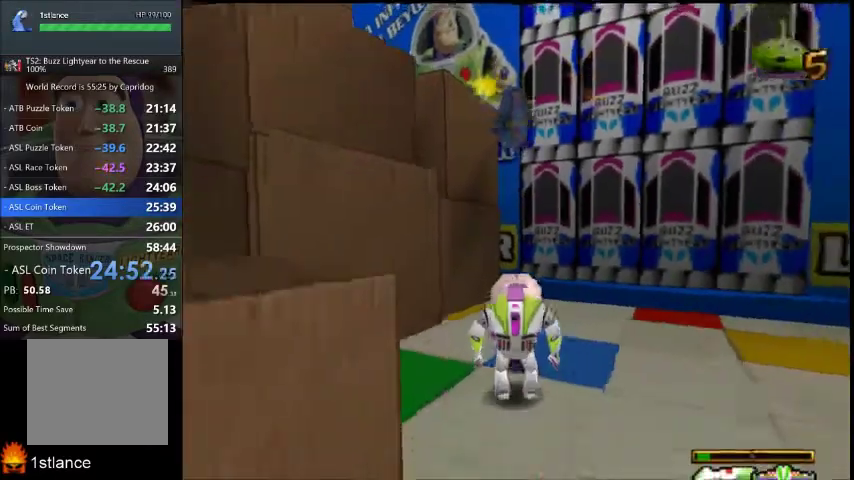
{"buttons": [], "left_stick": "center", "right_stick": "center", "events": [[267, "L1", "down"], [267, "L2", "down"], [434, "L1", "up"], [434, "L2", "up"]]}
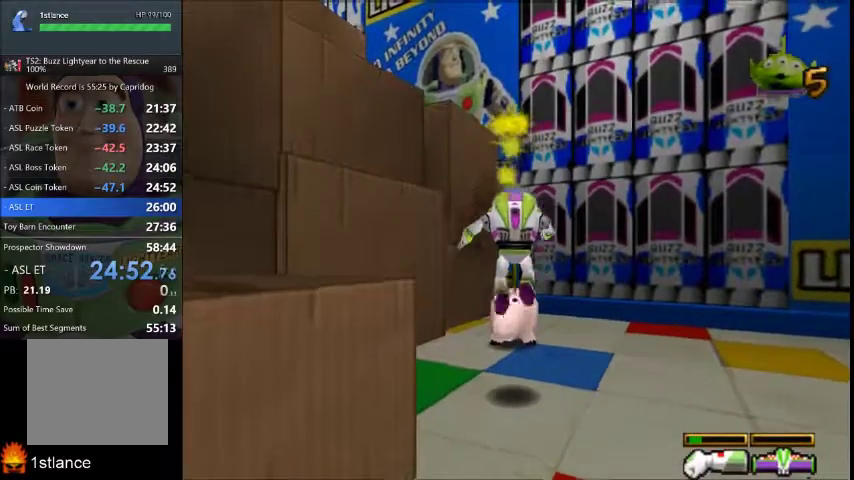
{"buttons": [], "left_stick": "center", "right_stick": "center", "events": []}